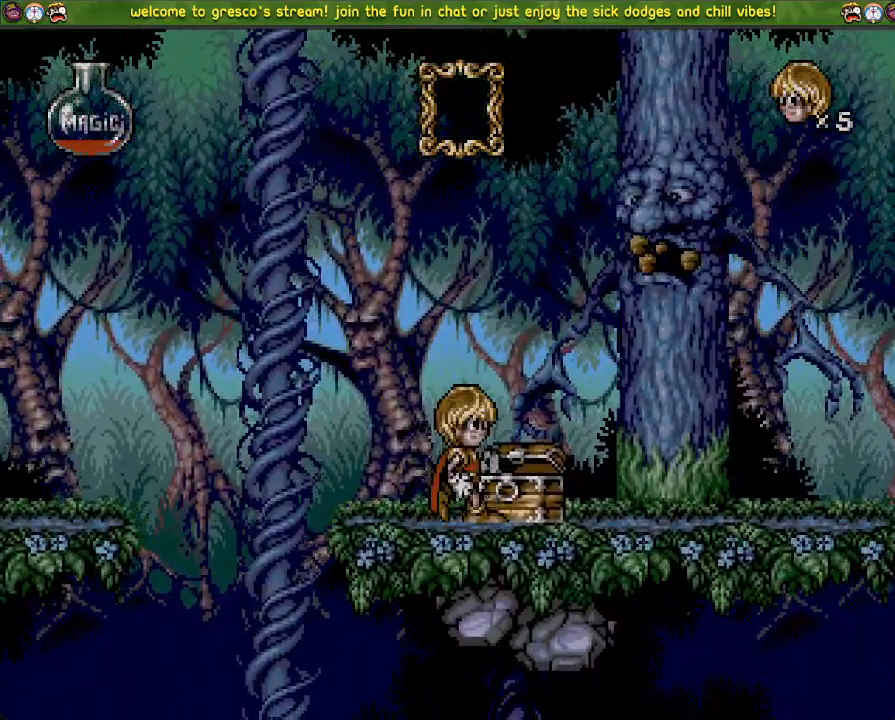
Gameplay with a controller (PlayStation layout); each line is a JSON object with the inputs held at the frame after it. "events" lists button and stick changes between this image and that frame as [ms after this image, input, new state], when the widget could be followed in between.
{"buttons": [], "left_stick": "center", "right_stick": "center"}
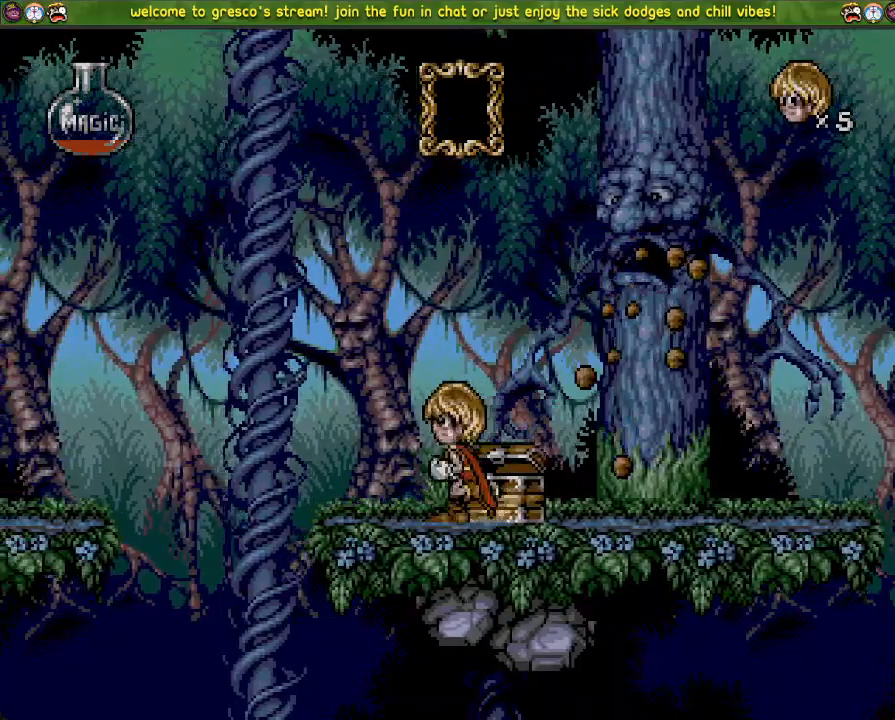
{"buttons": ["DPAD_LEFT"], "left_stick": "center", "right_stick": "center", "events": [[167, "DPAD_UP", "down"], [184, "SQUARE", "down"], [350, "DPAD_UP", "up"], [384, "SQUARE", "up"], [450, "DPAD_LEFT", "down"]]}
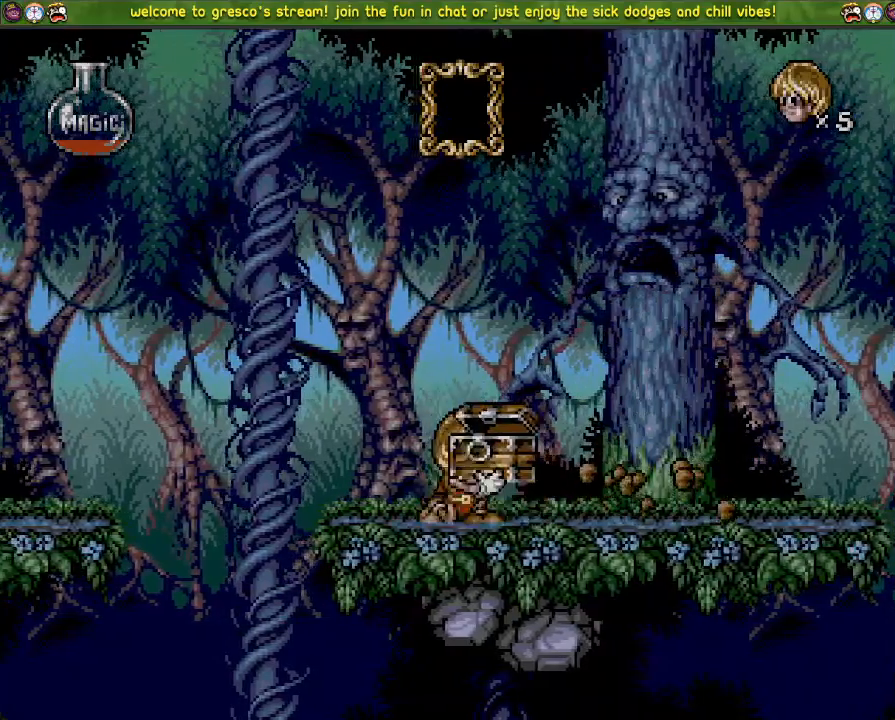
{"buttons": ["DPAD_LEFT"], "left_stick": "center", "right_stick": "center", "events": []}
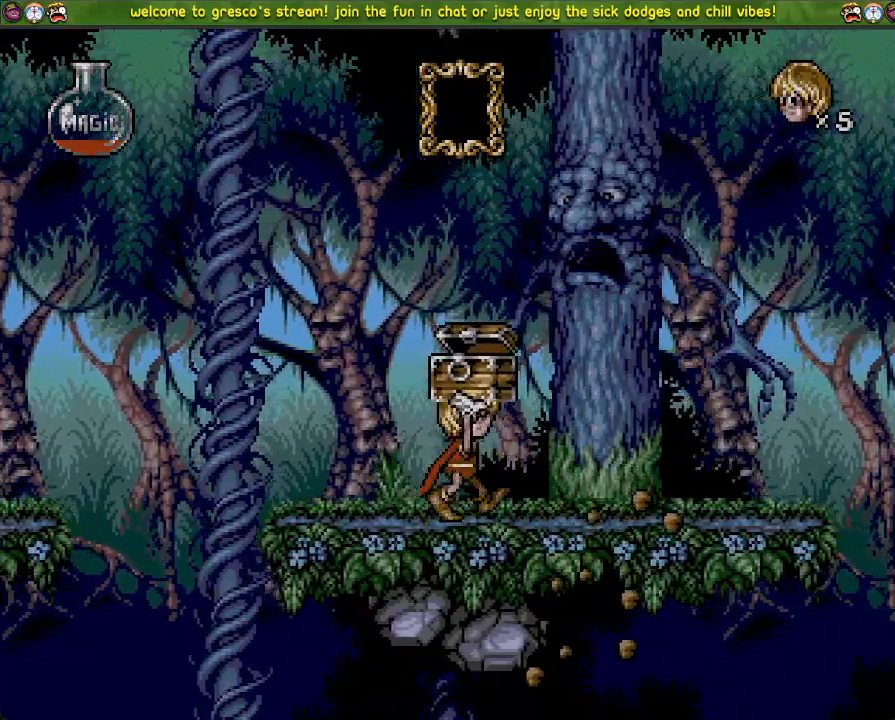
{"buttons": ["DPAD_LEFT"], "left_stick": "center", "right_stick": "center", "events": []}
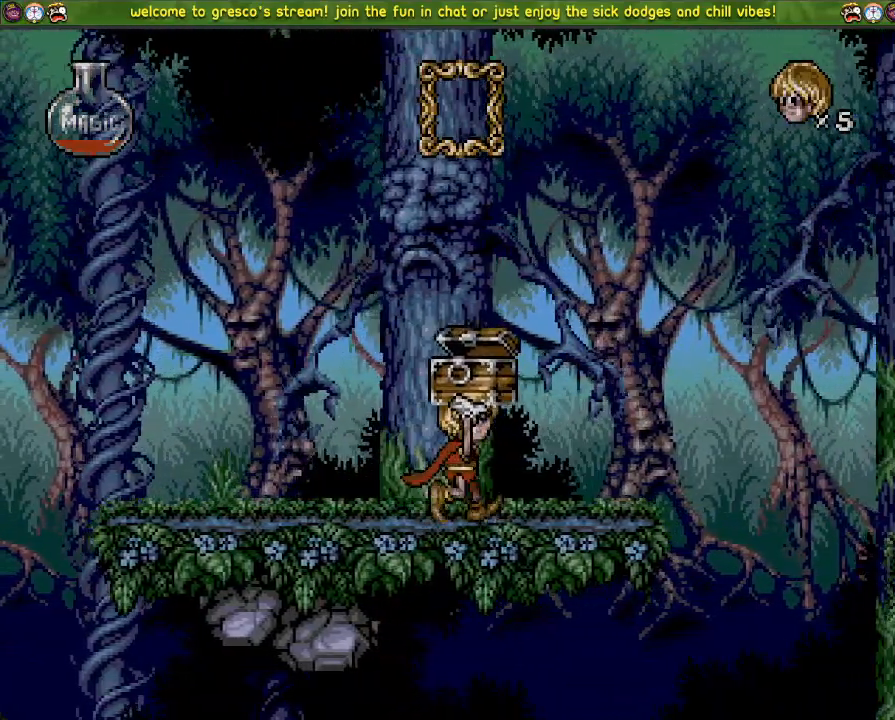
{"buttons": [], "left_stick": "center", "right_stick": "center", "events": [[16, "DPAD_LEFT", "up"], [166, "SQUARE", "down"], [483, "SQUARE", "up"]]}
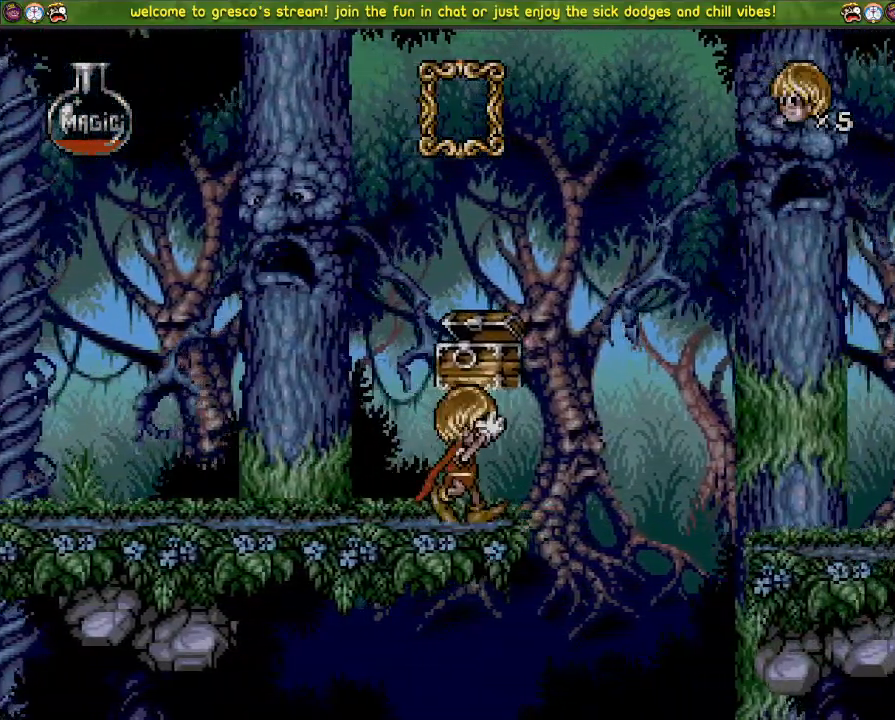
{"buttons": ["CROSS", "DPAD_LEFT"], "left_stick": "center", "right_stick": "center", "events": [[100, "DPAD_LEFT", "down"], [217, "CROSS", "down"]]}
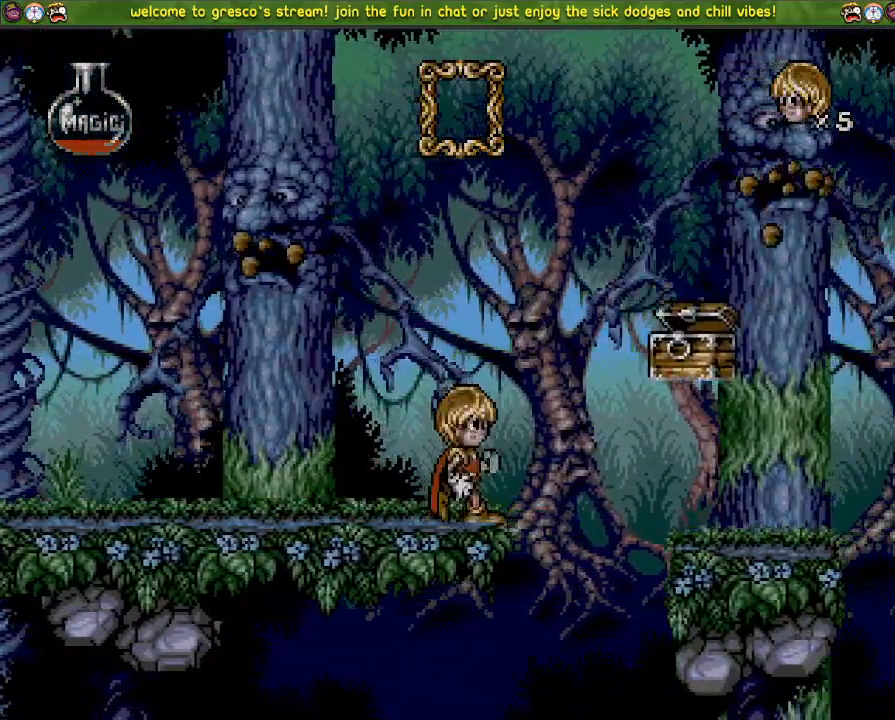
{"buttons": ["DPAD_LEFT"], "left_stick": "center", "right_stick": "center", "events": [[166, "DPAD_LEFT", "up"], [183, "CROSS", "up"], [233, "DPAD_DOWN", "down"], [350, "DPAD_DOWN", "up"], [400, "DPAD_LEFT", "down"]]}
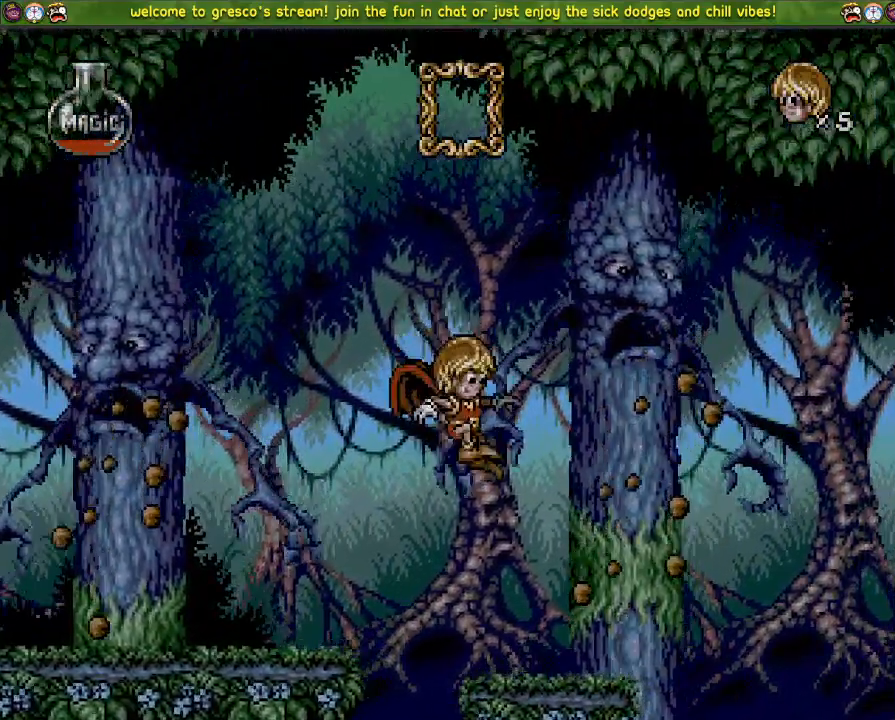
{"buttons": [], "left_stick": "center", "right_stick": "center", "events": [[33, "DPAD_LEFT", "up"], [284, "DPAD_LEFT", "down"], [467, "DPAD_LEFT", "up"]]}
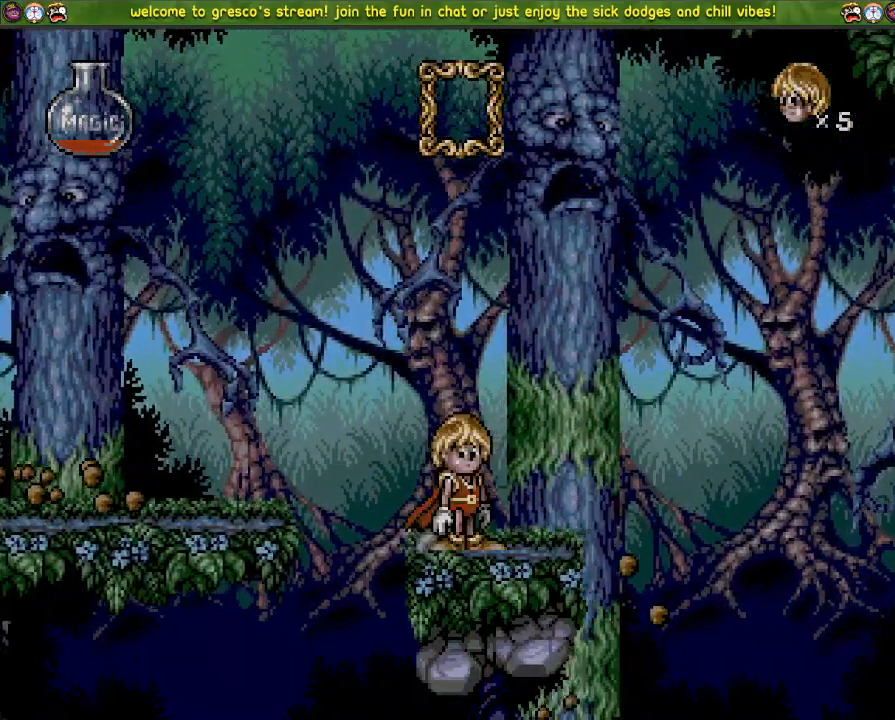
{"buttons": [], "left_stick": "center", "right_stick": "center", "events": [[150, "DPAD_LEFT", "down"], [283, "DPAD_LEFT", "up"]]}
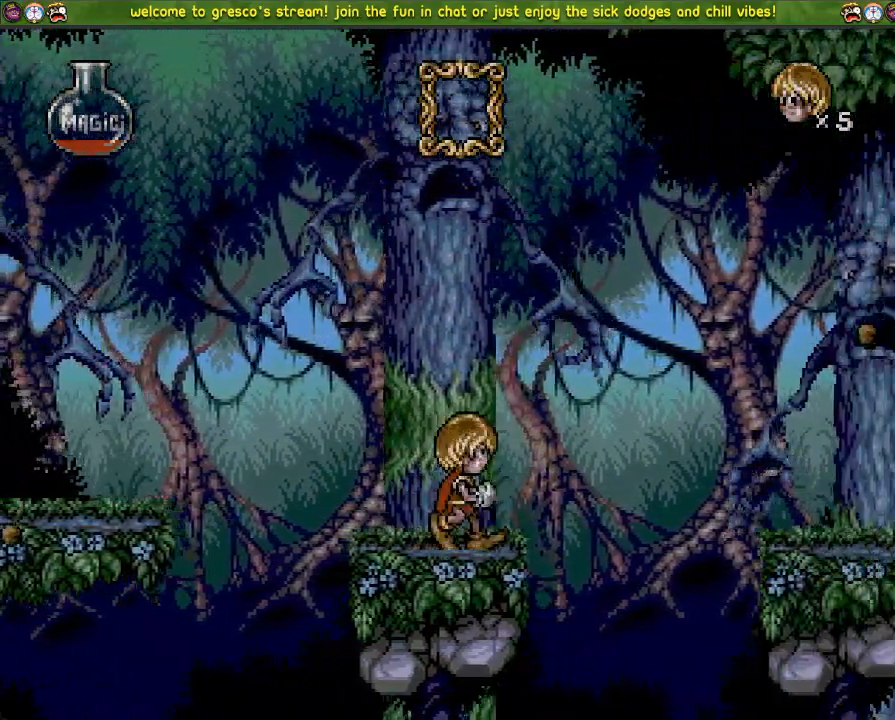
{"buttons": ["DPAD_LEFT"], "left_stick": "center", "right_stick": "center", "events": [[50, "DPAD_LEFT", "down"], [83, "CROSS", "down"], [284, "CROSS", "up"]]}
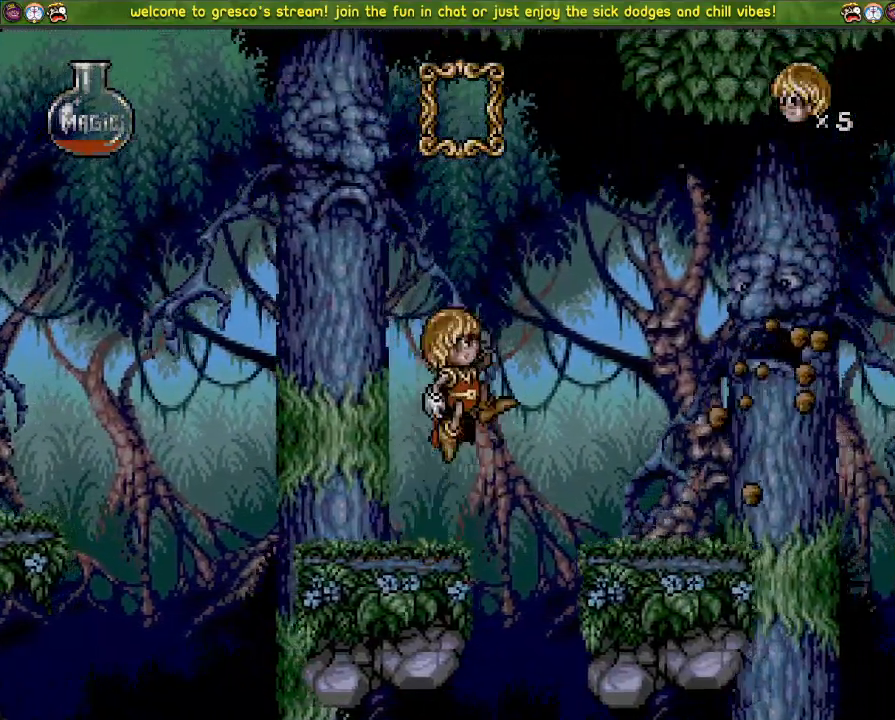
{"buttons": ["DPAD_LEFT"], "left_stick": "center", "right_stick": "center", "events": [[66, "DPAD_LEFT", "up"], [183, "DPAD_DOWN", "down"], [250, "DPAD_DOWN", "up"], [350, "DPAD_LEFT", "down"]]}
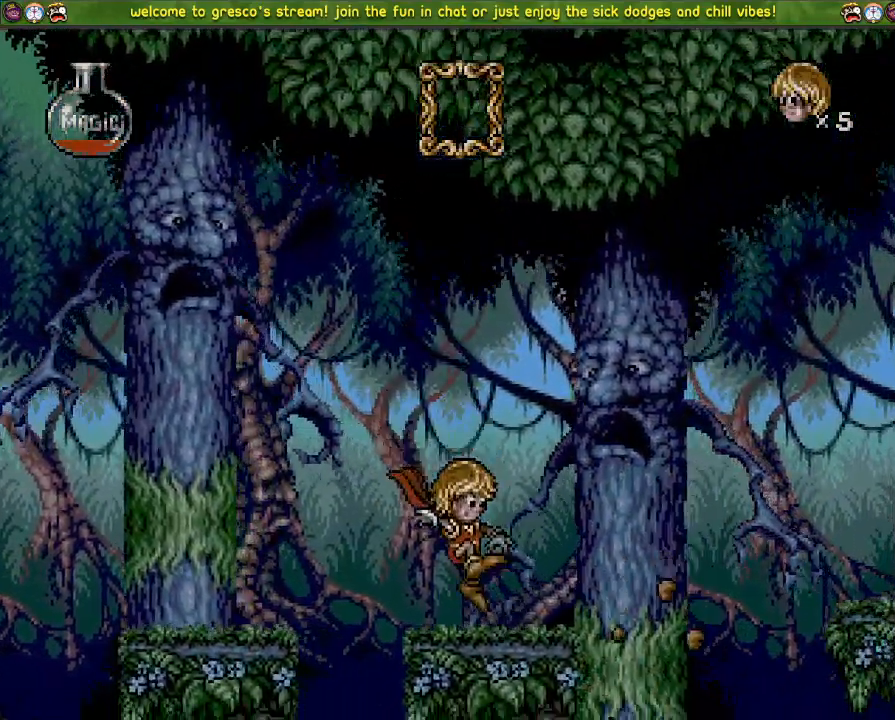
{"buttons": ["DPAD_LEFT"], "left_stick": "center", "right_stick": "center", "events": [[50, "DPAD_LEFT", "up"], [400, "DPAD_LEFT", "down"]]}
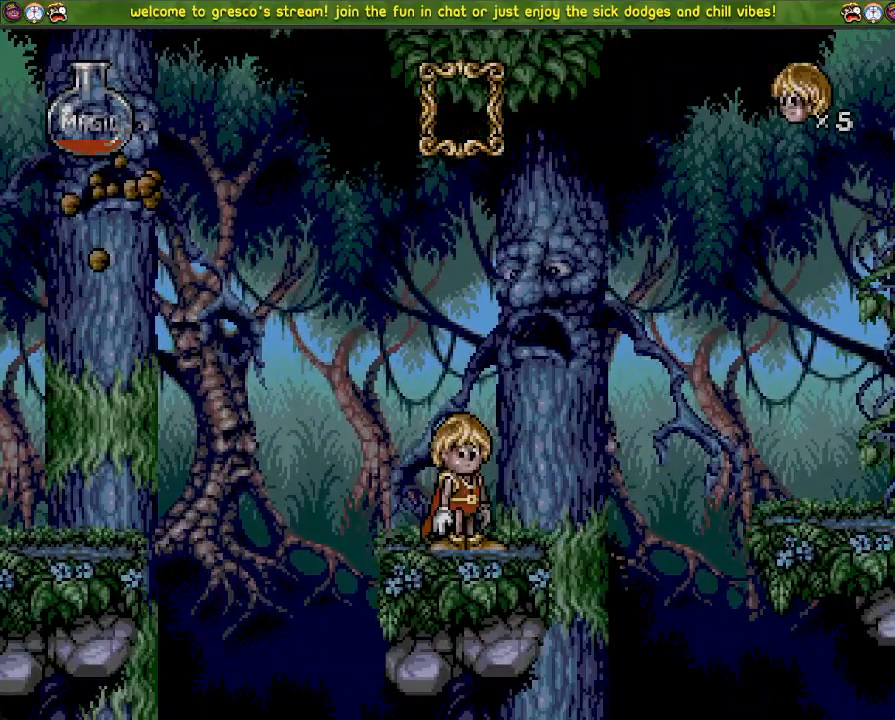
{"buttons": ["CROSS", "DPAD_LEFT"], "left_stick": "center", "right_stick": "center", "events": [[233, "CROSS", "down"]]}
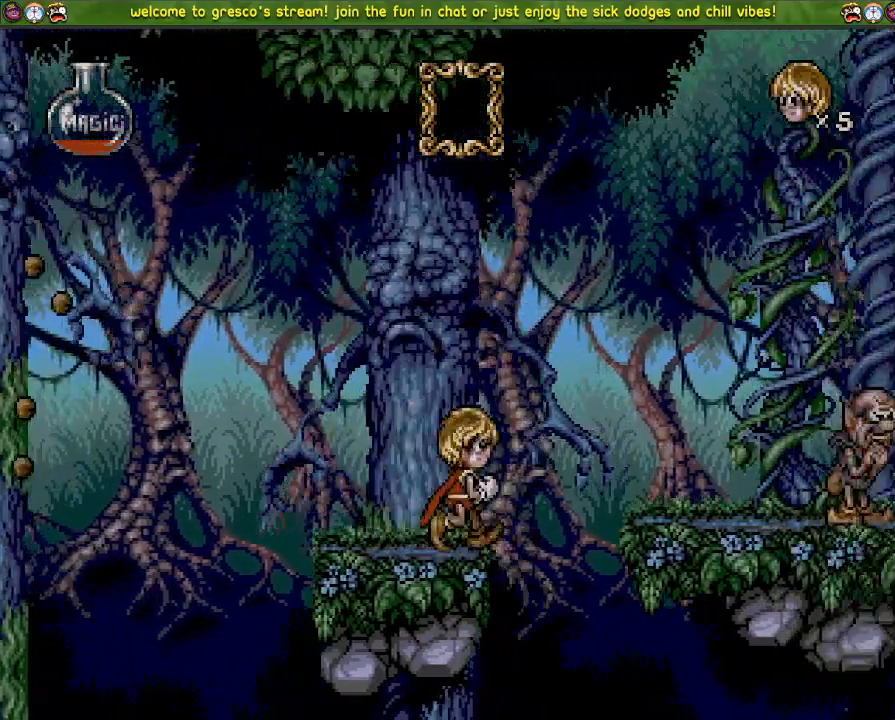
{"buttons": ["DPAD_DOWN"], "left_stick": "center", "right_stick": "center", "events": [[200, "CROSS", "up"], [250, "DPAD_LEFT", "up"], [350, "DPAD_DOWN", "down"]]}
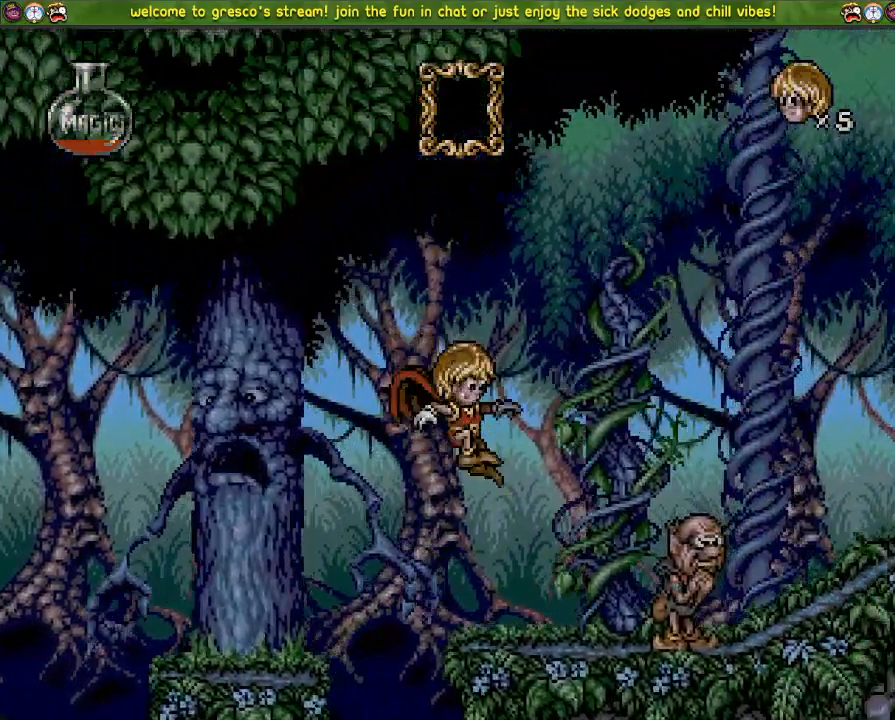
{"buttons": ["CROSS", "R3"], "left_stick": "center", "right_stick": "center", "events": [[34, "CROSS", "down"], [34, "DPAD_DOWN", "up"], [101, "DPAD_LEFT", "down"], [234, "CROSS", "up"], [418, "CROSS", "down"], [418, "DPAD_LEFT", "up"], [434, "DPAD_DOWN", "down"], [468, "DPAD_UP", "down"], [468, "R3", "down"], [501, "DPAD_DOWN", "up"], [501, "DPAD_UP", "up"]]}
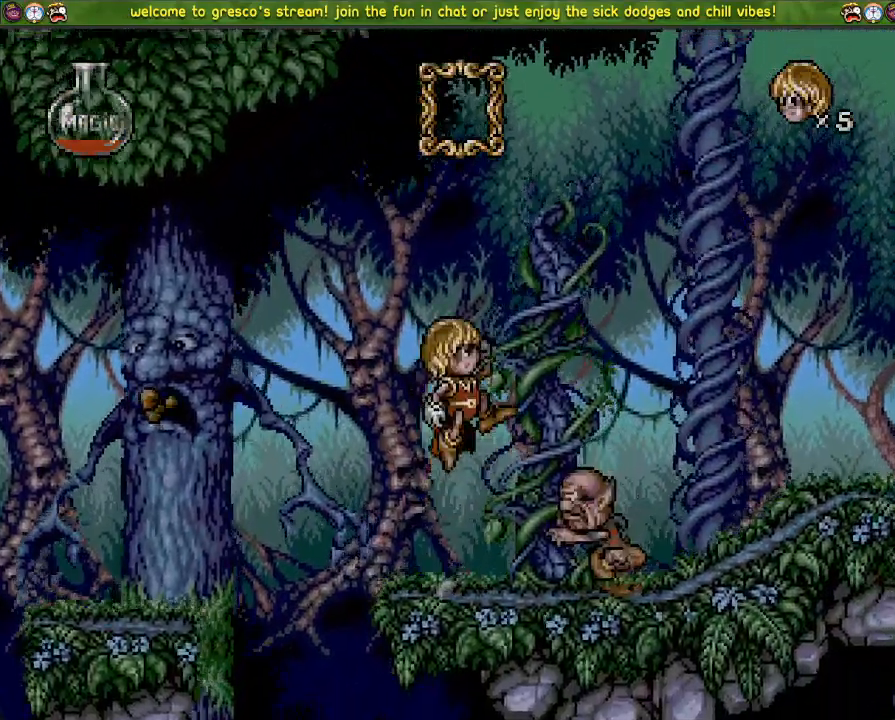
{"buttons": ["CROSS", "DPAD_DOWN"], "left_stick": "center", "right_stick": "center", "events": [[17, "R3", "up"], [83, "DPAD_LEFT", "down"], [117, "DPAD_LEFT", "up"], [417, "DPAD_DOWN", "down"]]}
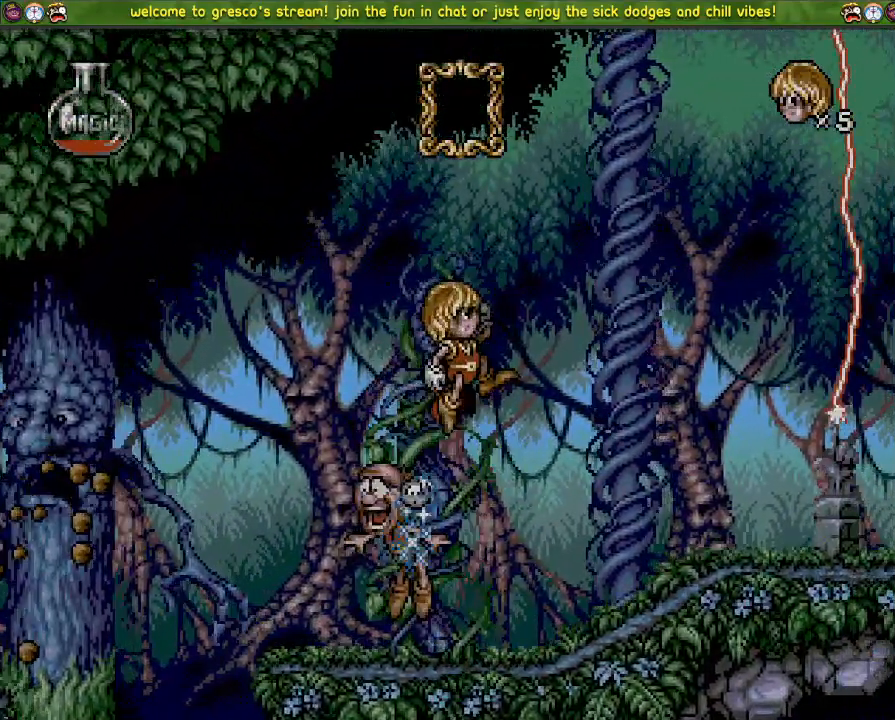
{"buttons": ["DPAD_DOWN", "DPAD_LEFT"], "left_stick": "center", "right_stick": "center", "events": [[300, "CROSS", "up"], [316, "DPAD_LEFT", "down"]]}
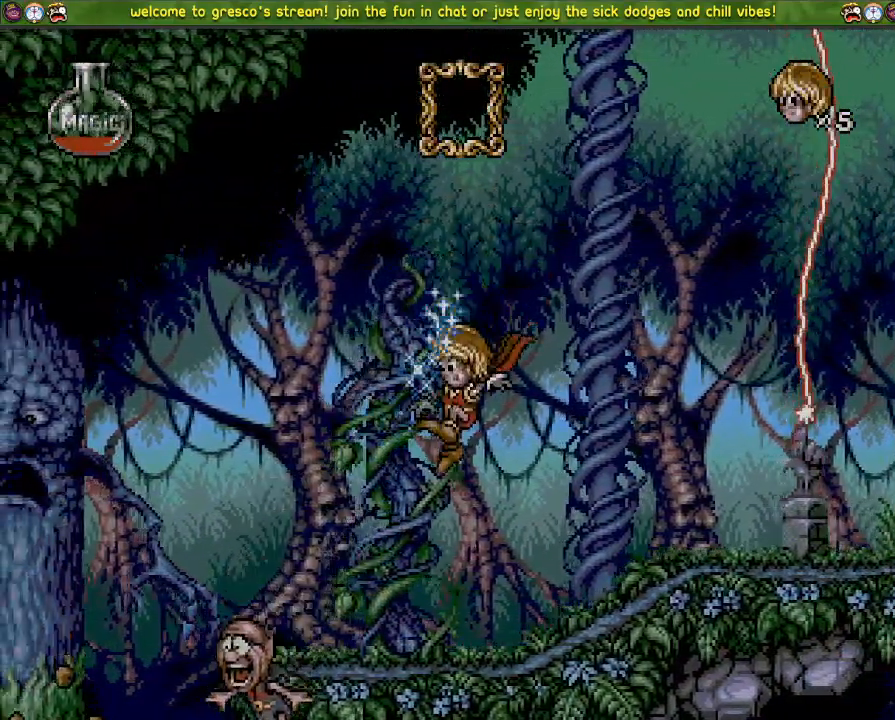
{"buttons": ["DPAD_DOWN", "DPAD_LEFT"], "left_stick": "center", "right_stick": "center", "events": []}